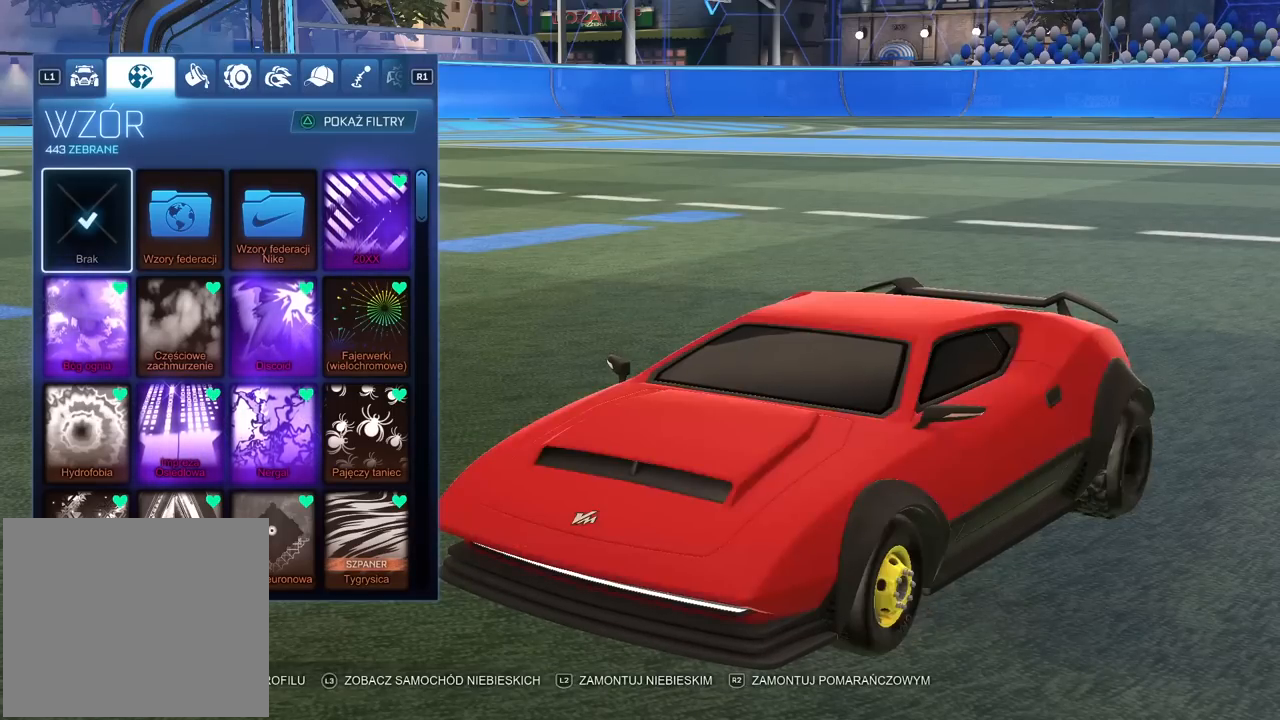
Gameplay with a controller (PlayStation layout); each line is a JSON object with the inputs held at the frame after it. "events" lists button and stick changes between this image and that frame as [ms after this image, input, new state], when the widget could be followed in between.
{"buttons": ["DPAD_DOWN"], "left_stick": "center", "right_stick": "center", "events": [[200, "DPAD_RIGHT", "down"], [300, "DPAD_RIGHT", "up"], [483, "DPAD_DOWN", "down"]]}
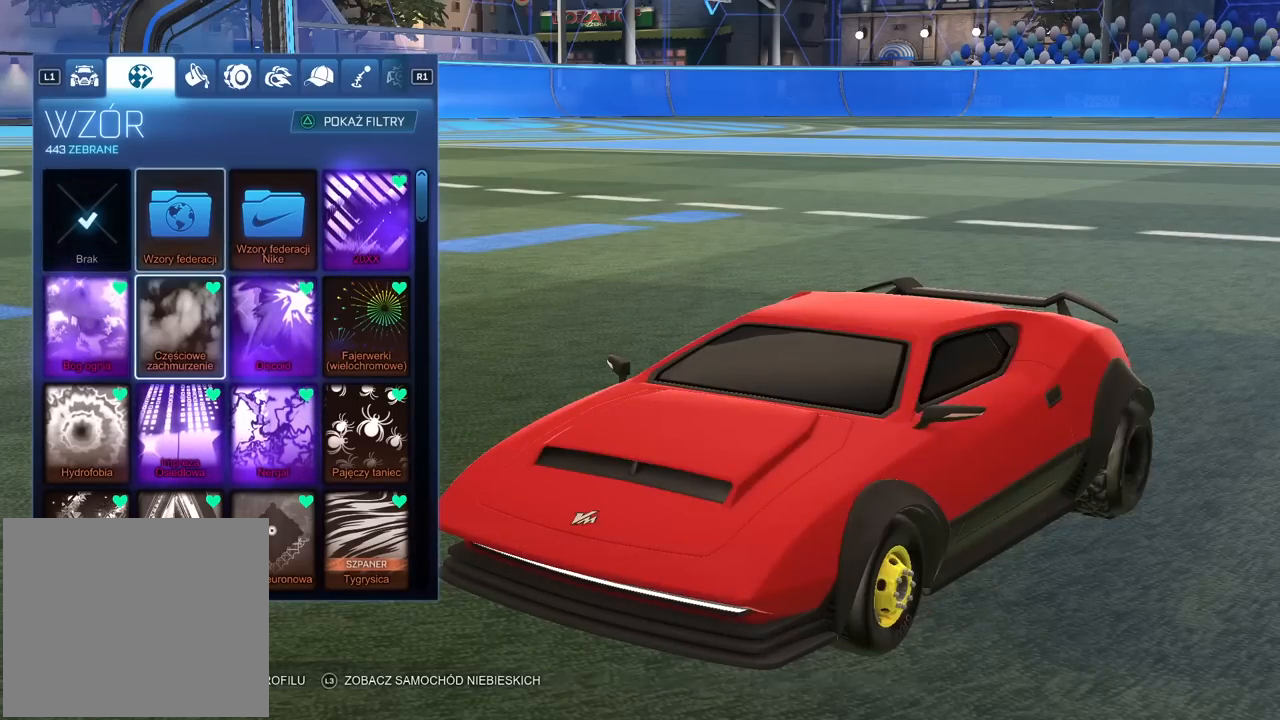
{"buttons": [], "left_stick": "center", "right_stick": "center", "events": [[67, "DPAD_DOWN", "up"]]}
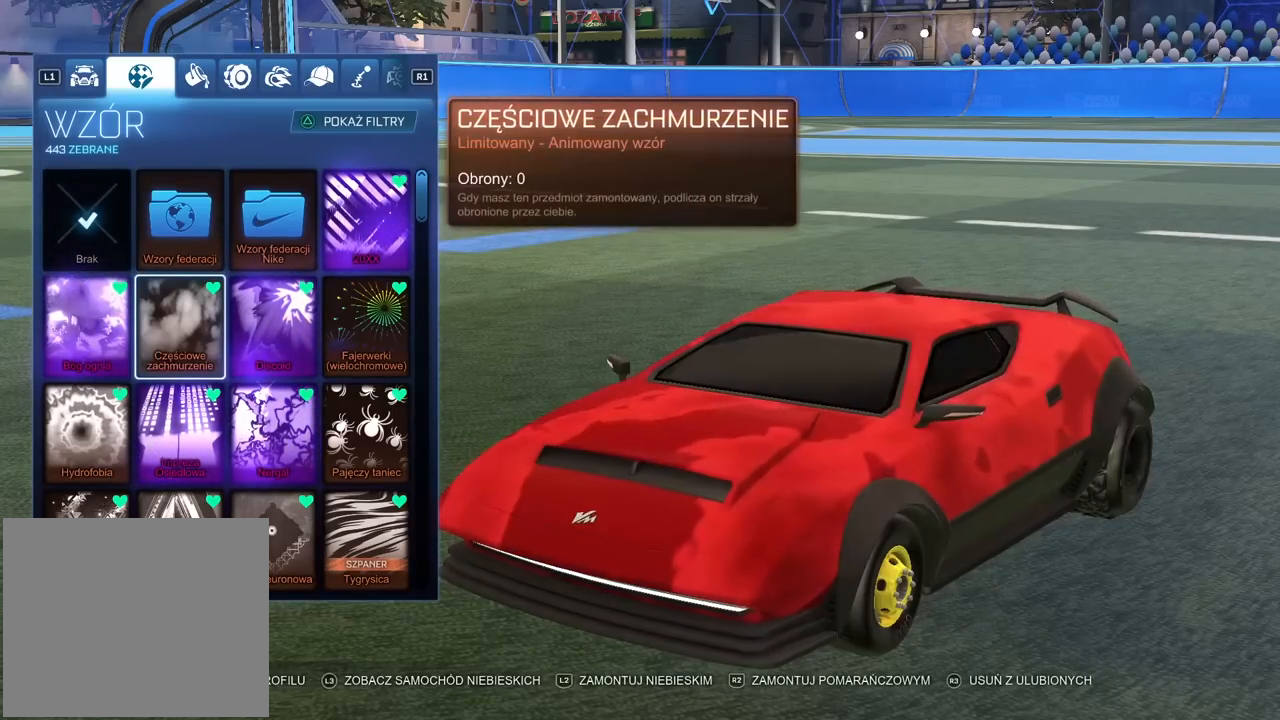
{"buttons": ["DPAD_RIGHT"], "left_stick": "center", "right_stick": "center", "events": [[417, "DPAD_RIGHT", "down"]]}
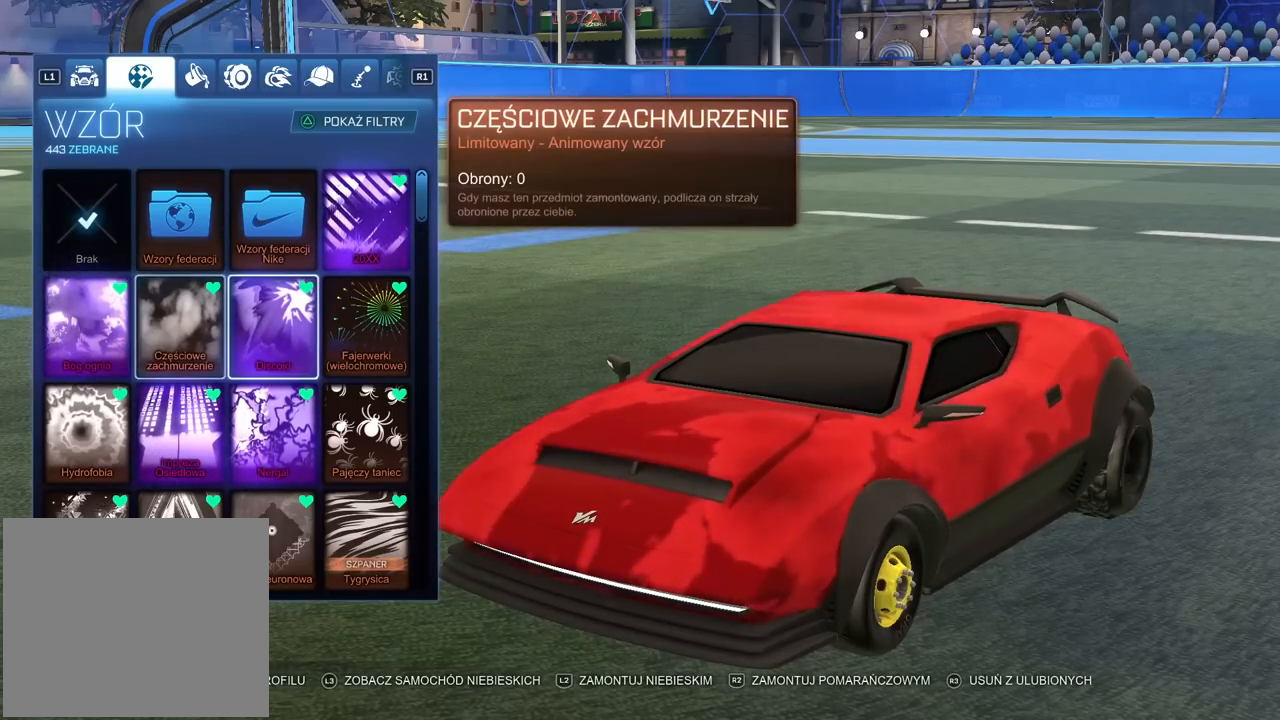
{"buttons": [], "left_stick": "center", "right_stick": "center", "events": [[17, "DPAD_RIGHT", "up"]]}
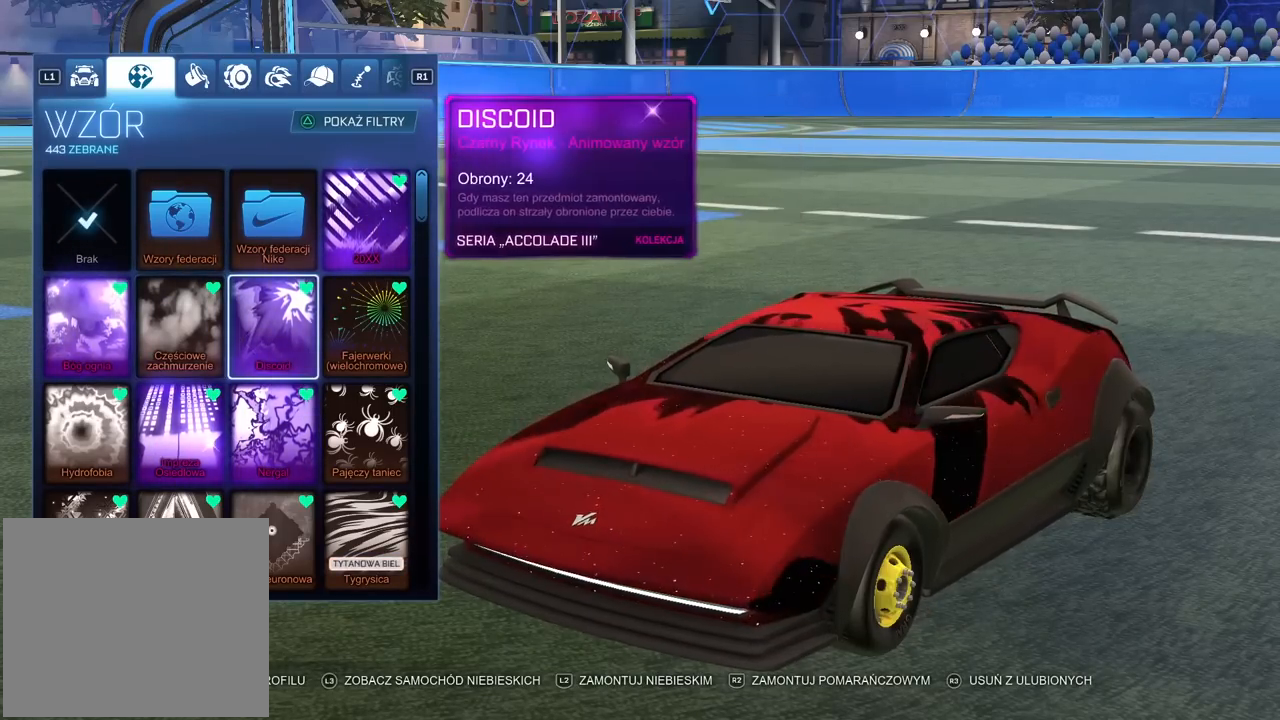
{"buttons": [], "left_stick": "center", "right_stick": "center", "events": [[183, "DPAD_DOWN", "down"], [300, "DPAD_DOWN", "up"]]}
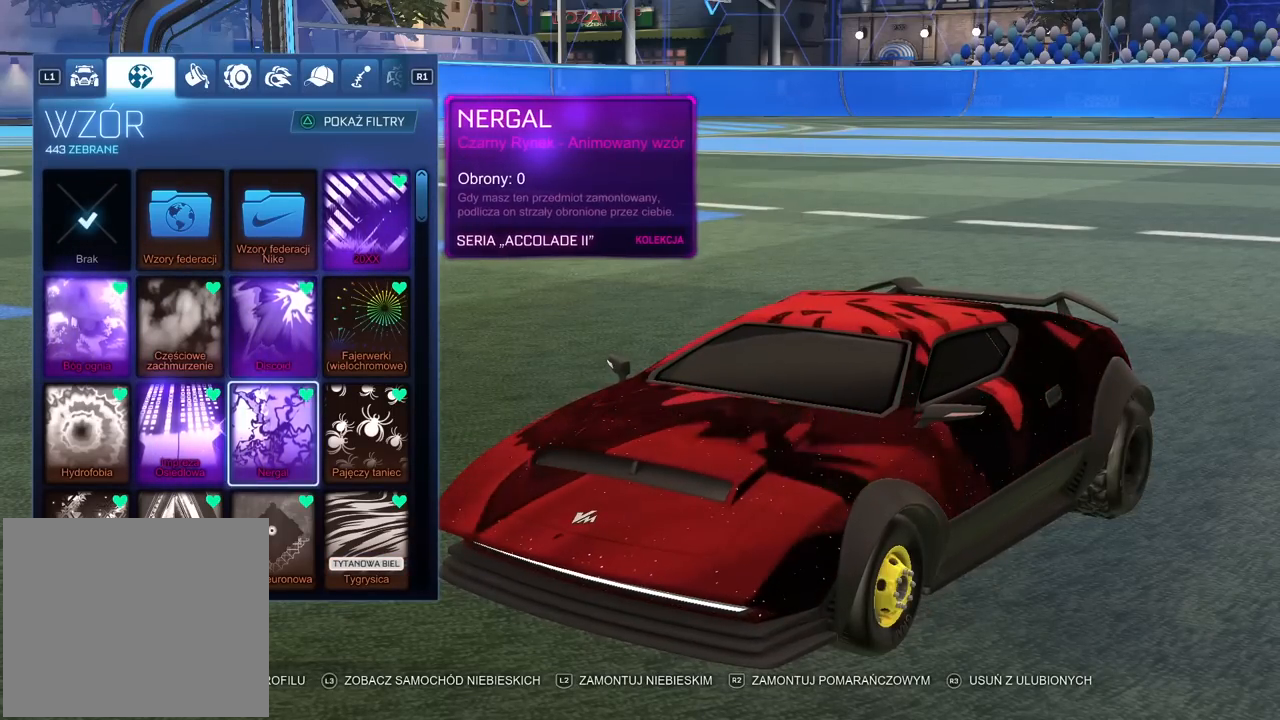
{"buttons": ["R1"], "left_stick": "center", "right_stick": "center", "events": [[433, "R1", "down"]]}
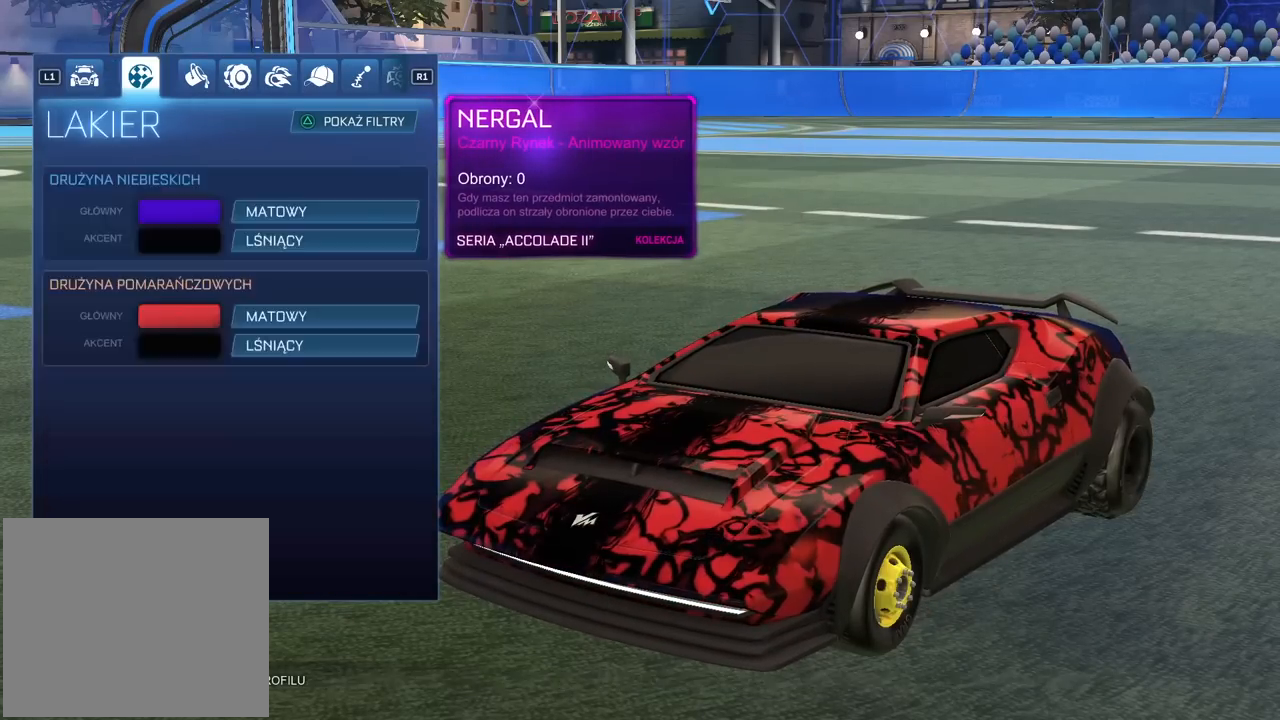
{"buttons": [], "left_stick": "center", "right_stick": "center", "events": [[50, "R1", "up"]]}
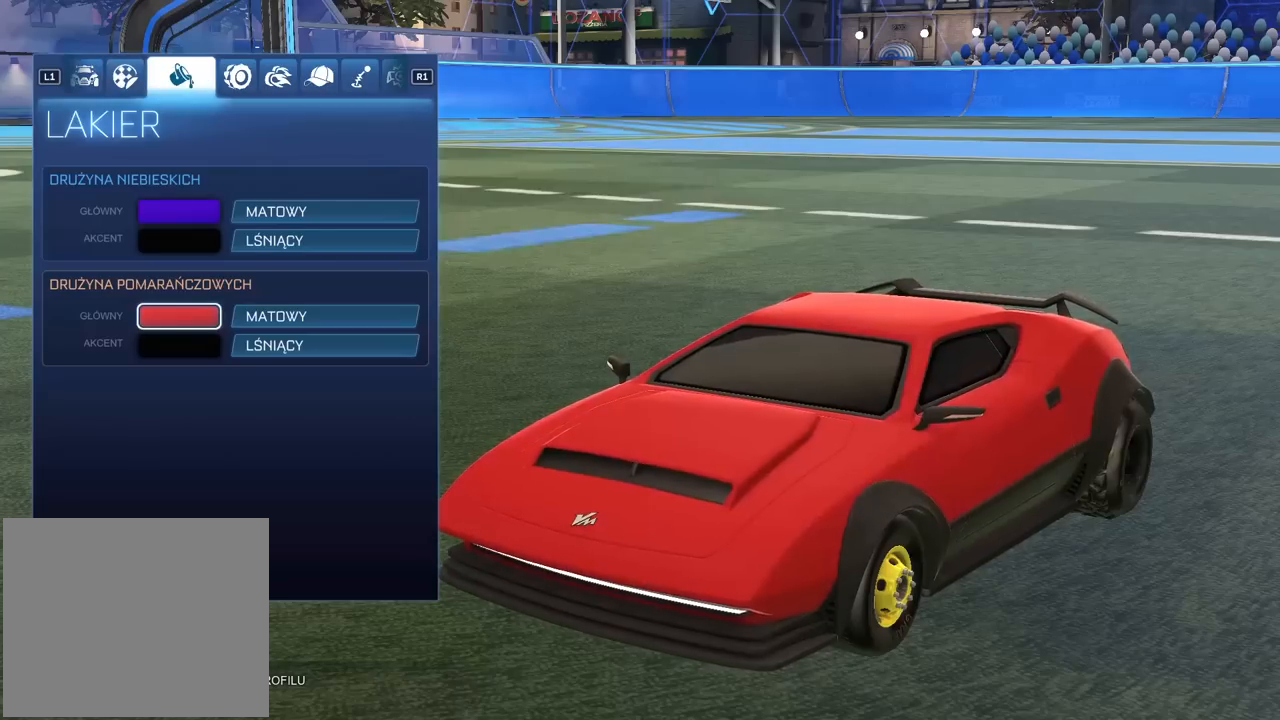
{"buttons": [], "left_stick": "center", "right_stick": "center", "events": [[200, "CROSS", "down"], [317, "CROSS", "up"]]}
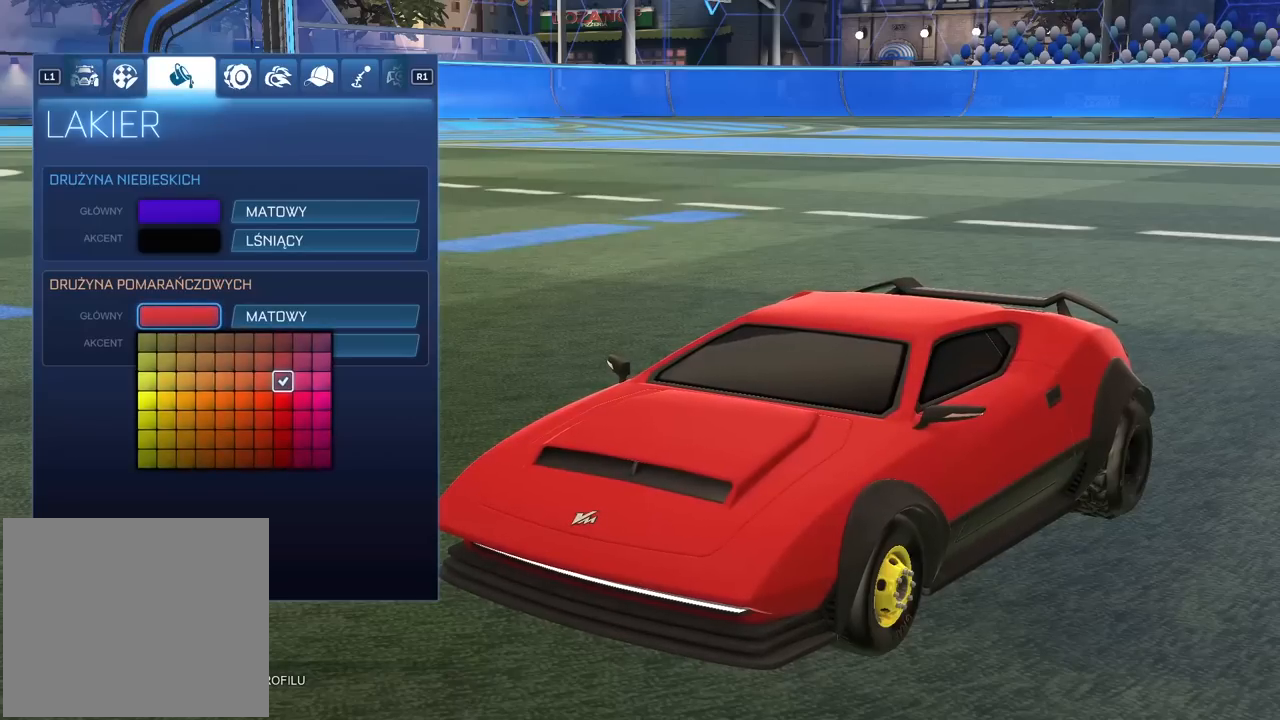
{"buttons": [], "left_stick": "center", "right_stick": "center", "events": [[67, "CIRCLE", "down"], [150, "CIRCLE", "up"], [400, "R1", "down"], [483, "R1", "up"]]}
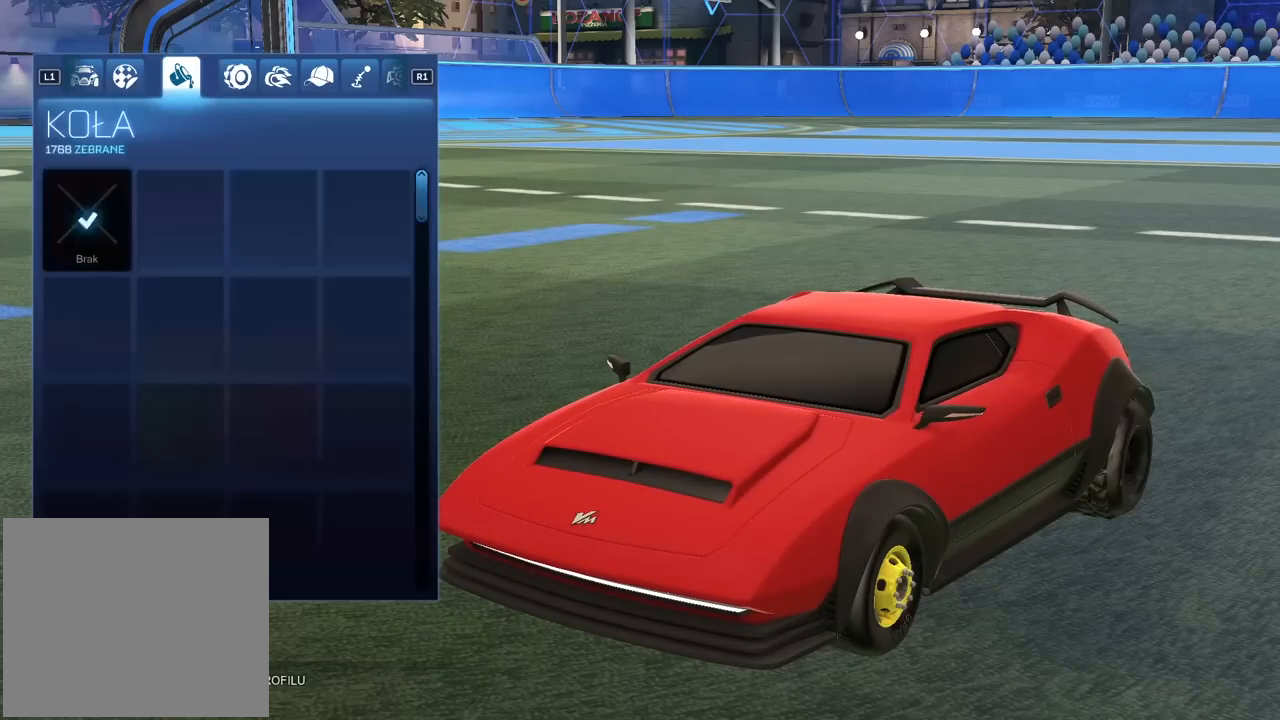
{"buttons": [], "left_stick": "center", "right_stick": "center", "events": []}
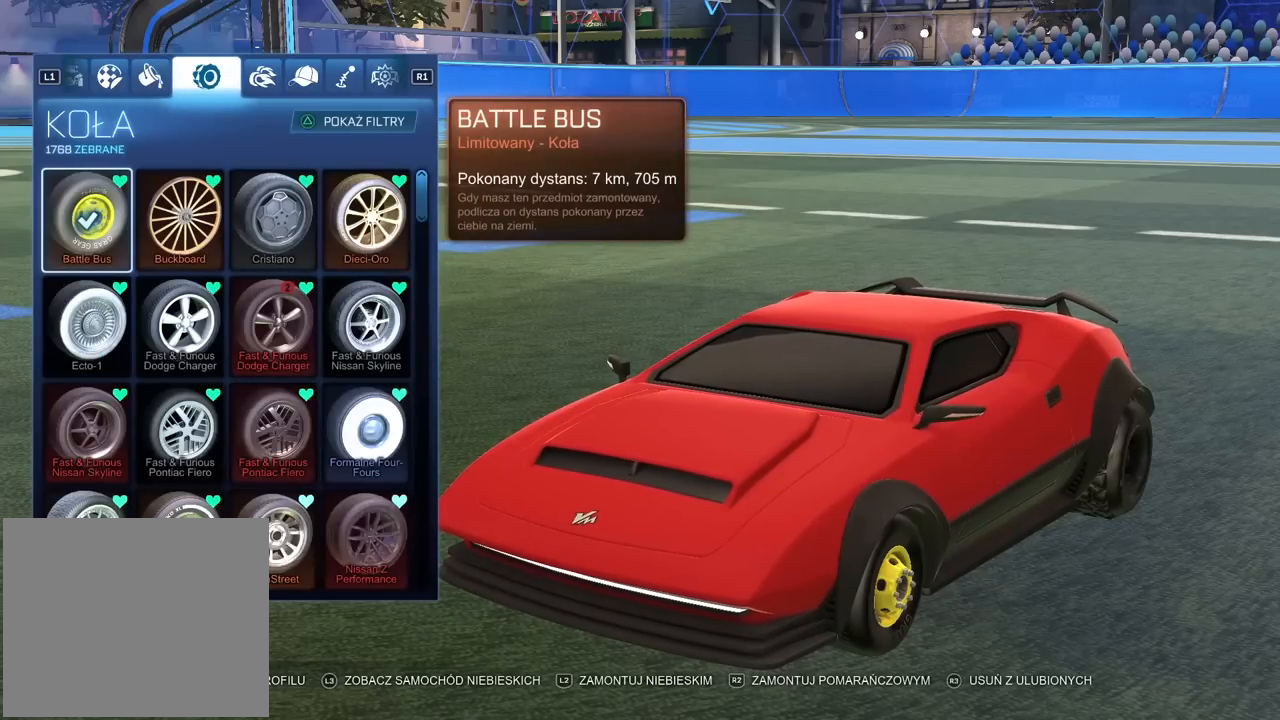
{"buttons": [], "left_stick": "center", "right_stick": "center", "events": [[300, "right_stick", "up-left"], [483, "right_stick", "center"]]}
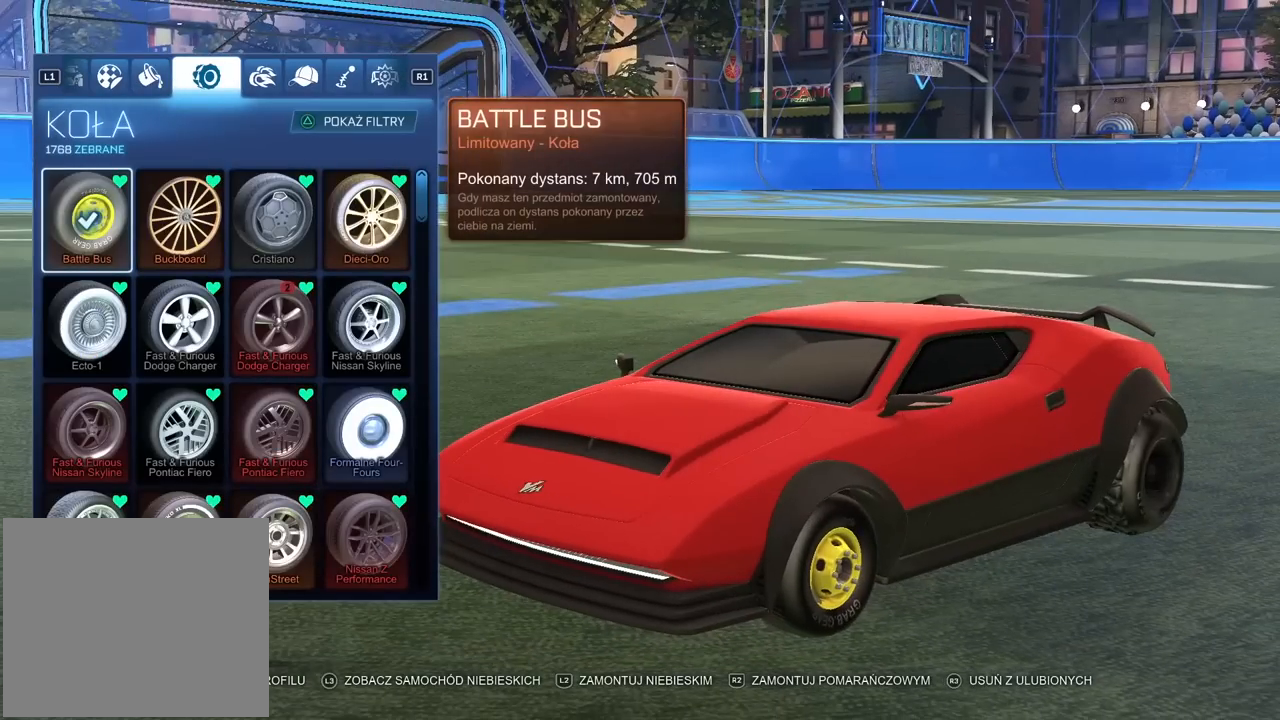
{"buttons": [], "left_stick": "center", "right_stick": "center", "events": [[17, "DPAD_RIGHT", "down"], [133, "DPAD_RIGHT", "up"]]}
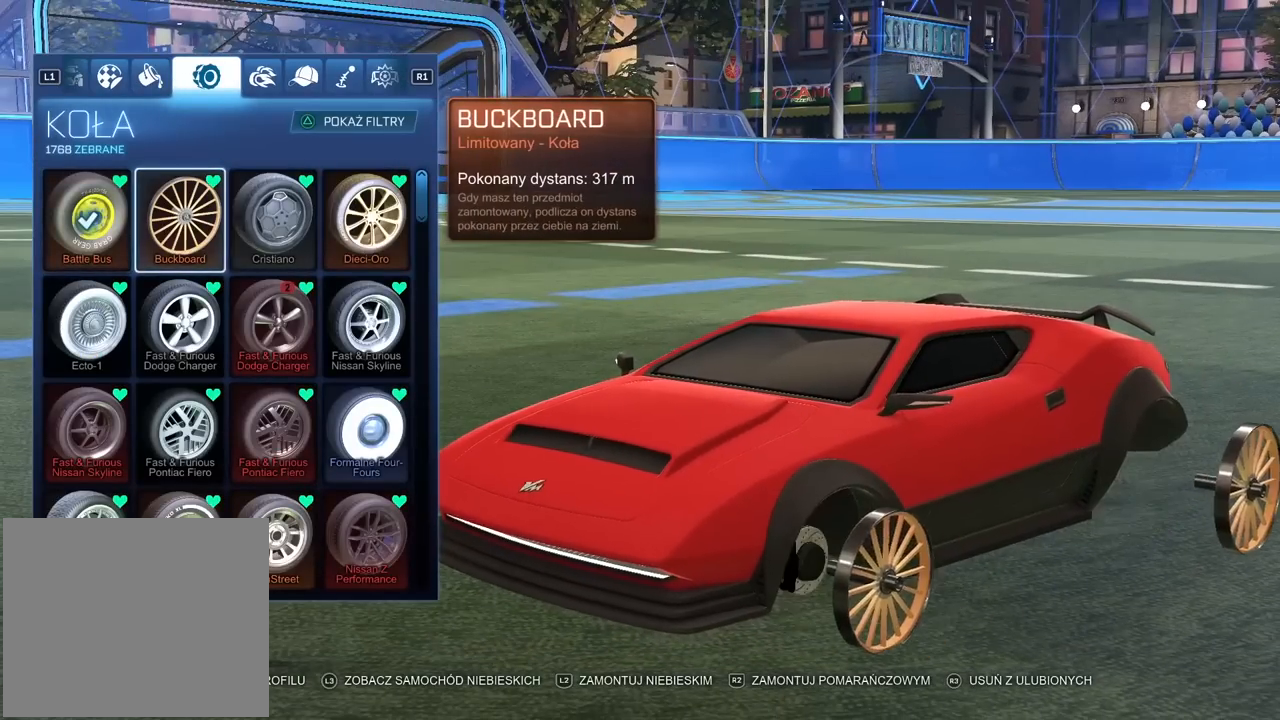
{"buttons": [], "left_stick": "center", "right_stick": "left", "events": [[150, "right_stick", "left"]]}
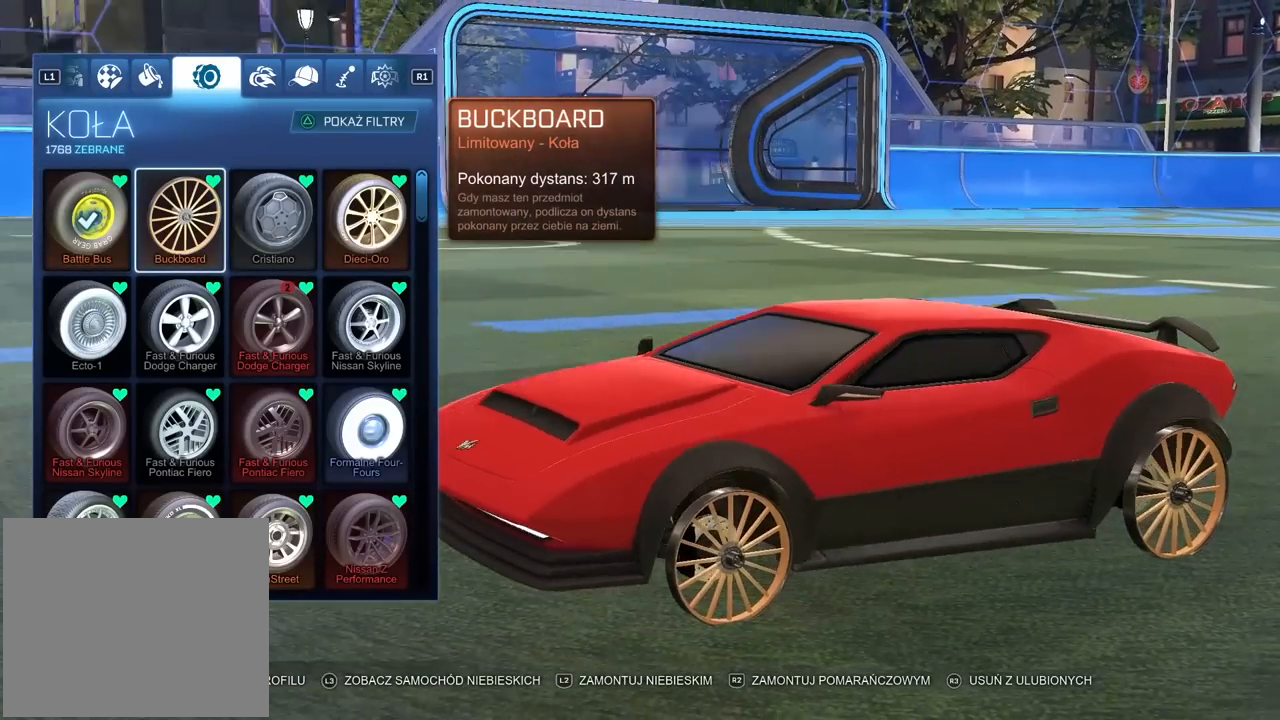
{"buttons": [], "left_stick": "center", "right_stick": "center", "events": [[150, "right_stick", "center"]]}
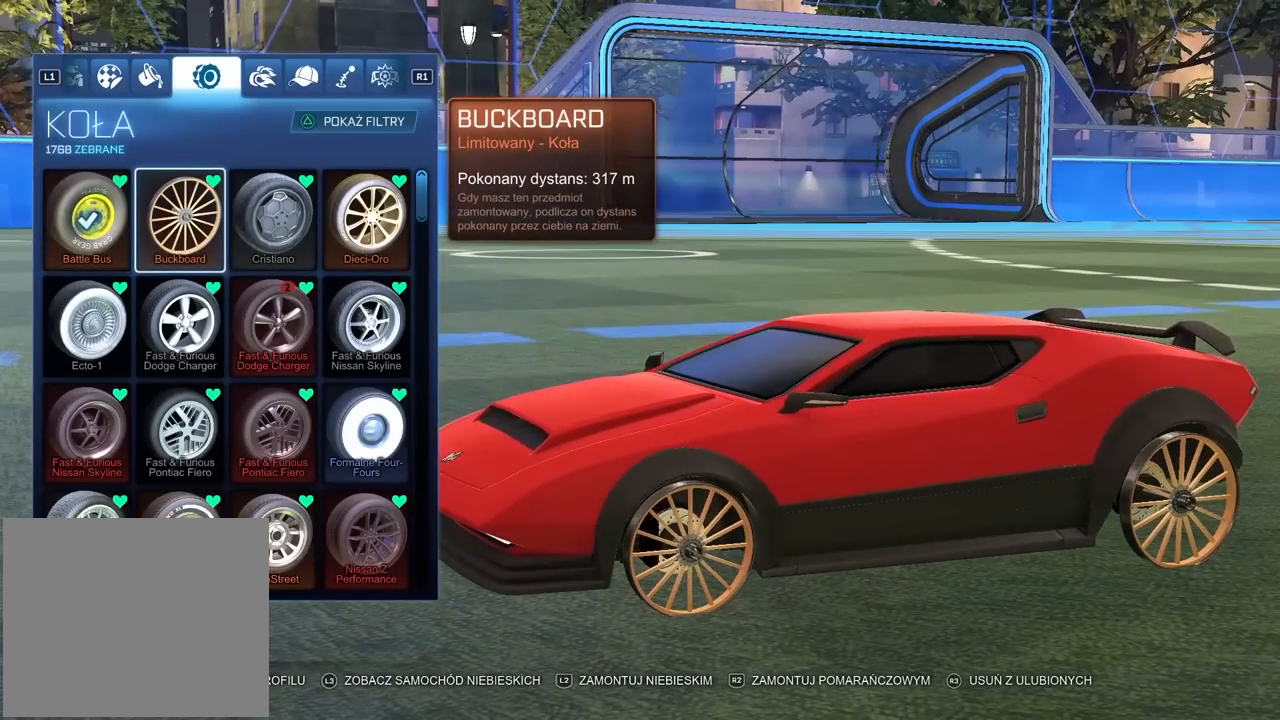
{"buttons": [], "left_stick": "center", "right_stick": "right", "events": [[117, "right_stick", "right"]]}
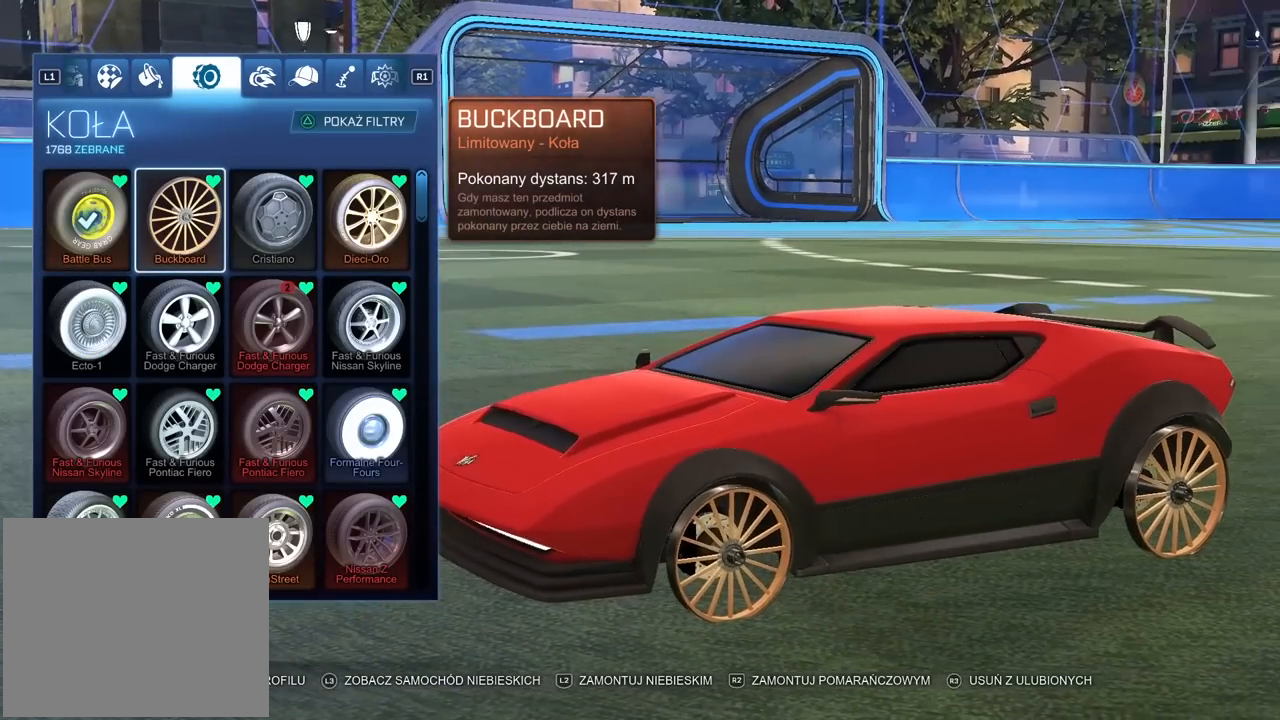
{"buttons": [], "left_stick": "center", "right_stick": "center", "events": [[67, "right_stick", "center"]]}
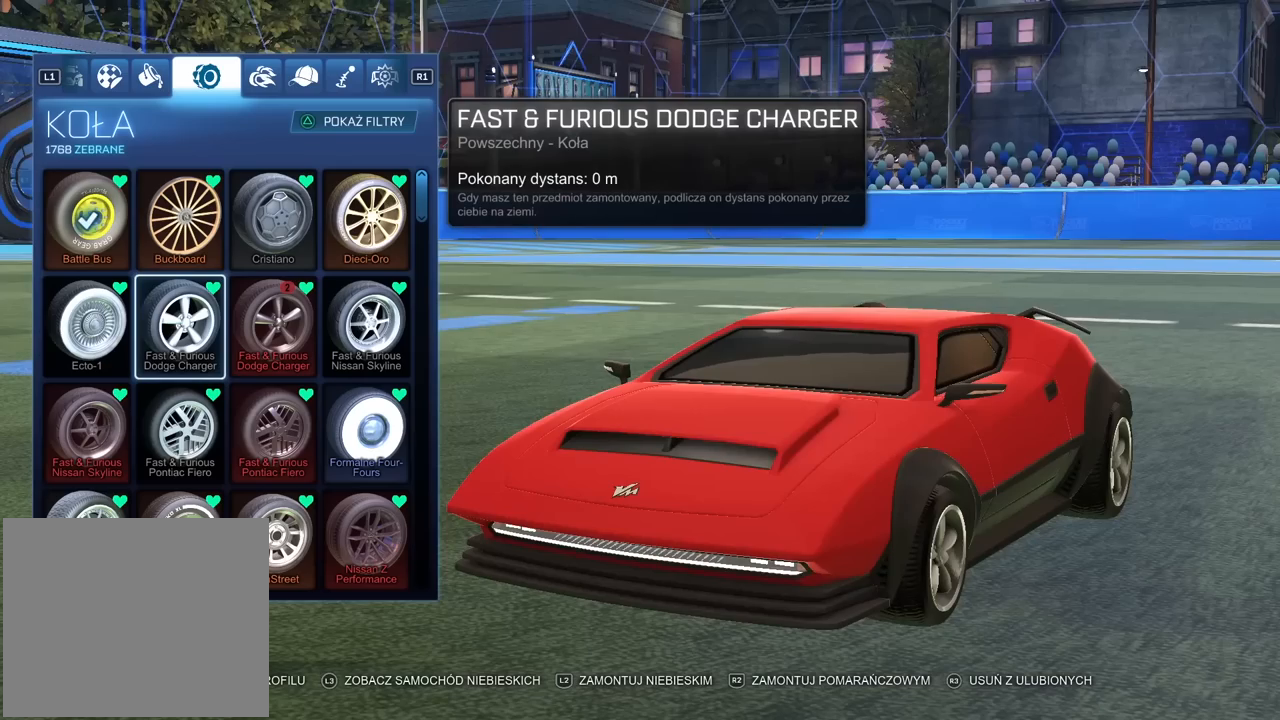
{"buttons": [], "left_stick": "center", "right_stick": "center", "events": []}
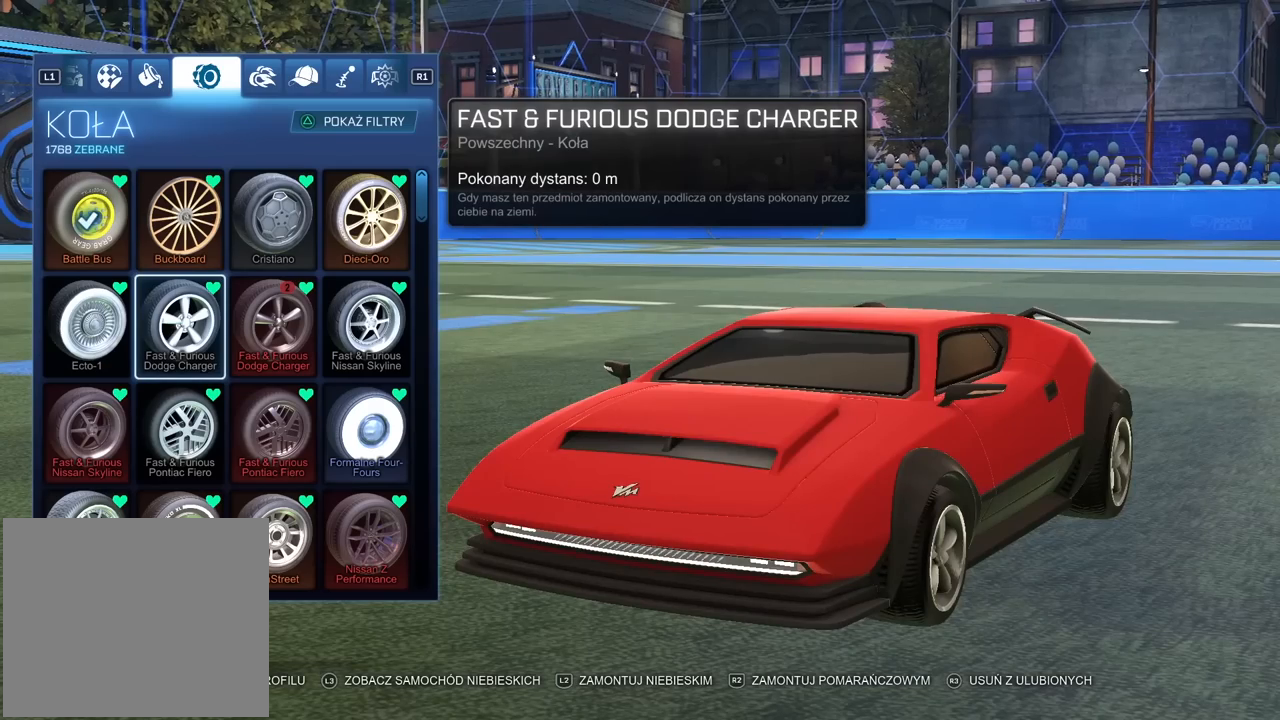
{"buttons": [], "left_stick": "center", "right_stick": "center", "events": [[50, "right_stick", "left"], [417, "right_stick", "center"]]}
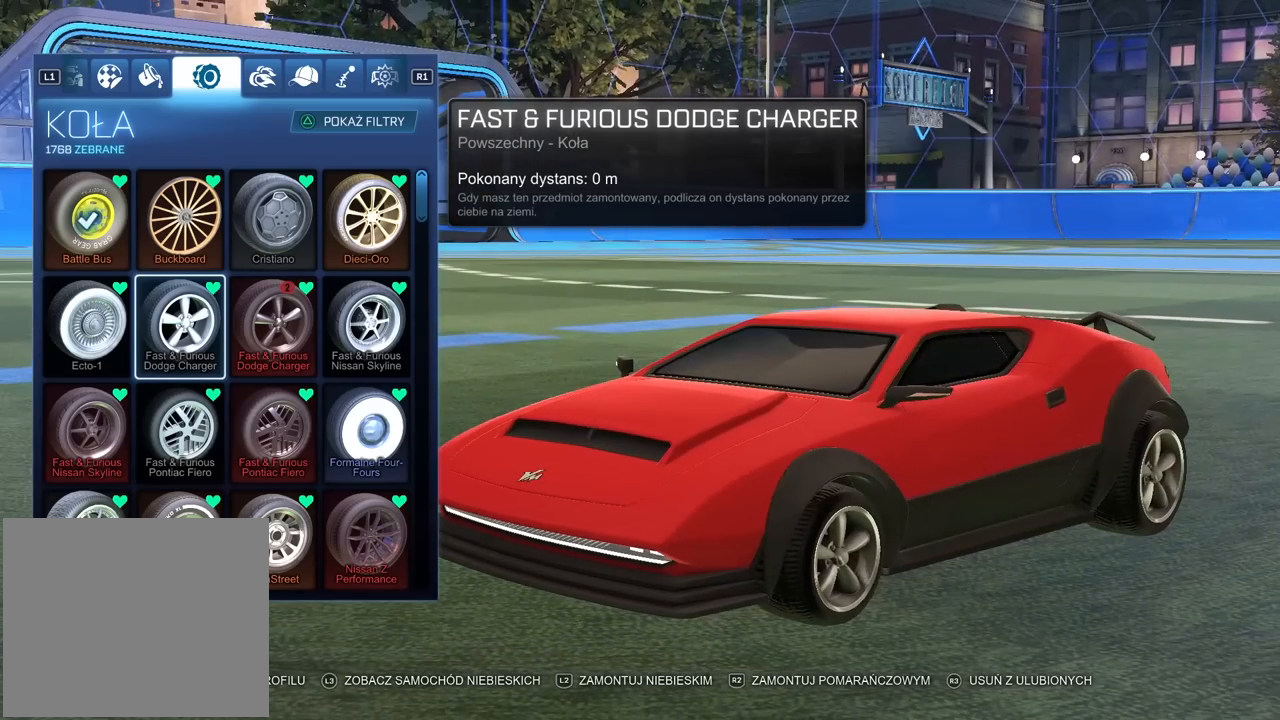
{"buttons": [], "left_stick": "center", "right_stick": "center", "events": []}
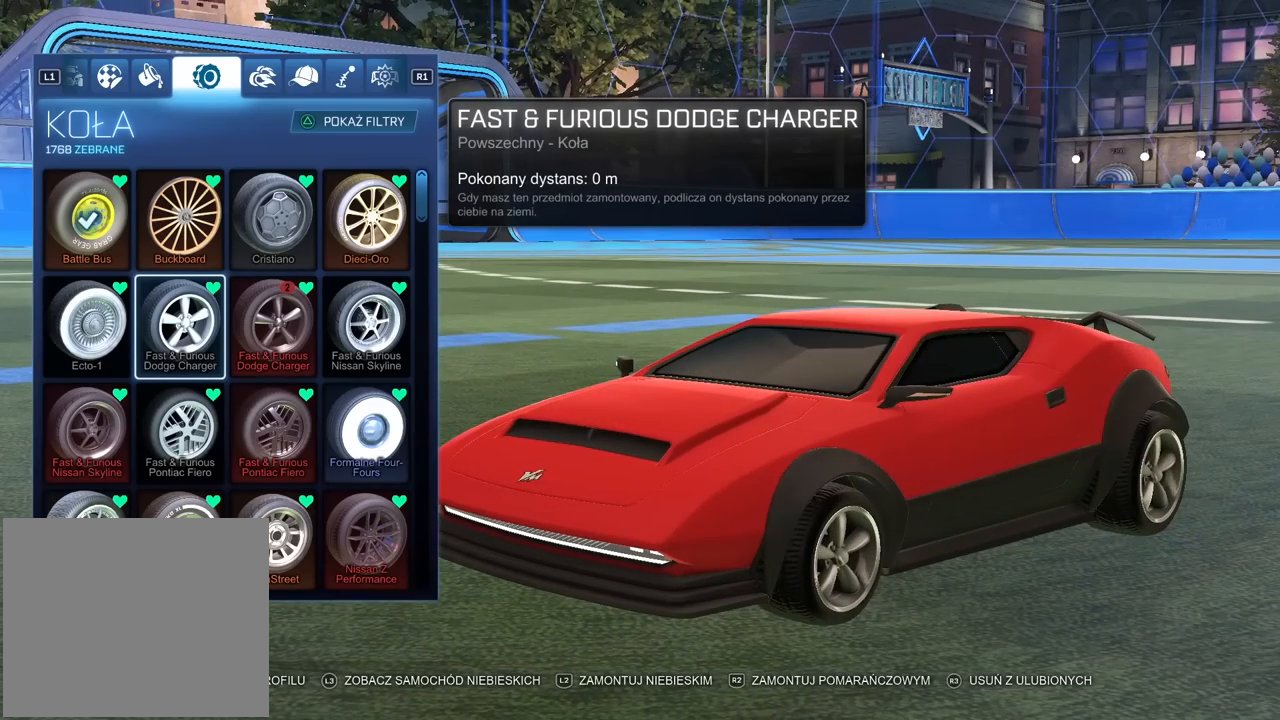
{"buttons": [], "left_stick": "center", "right_stick": "center", "events": [[133, "right_stick", "left"], [367, "right_stick", "center"]]}
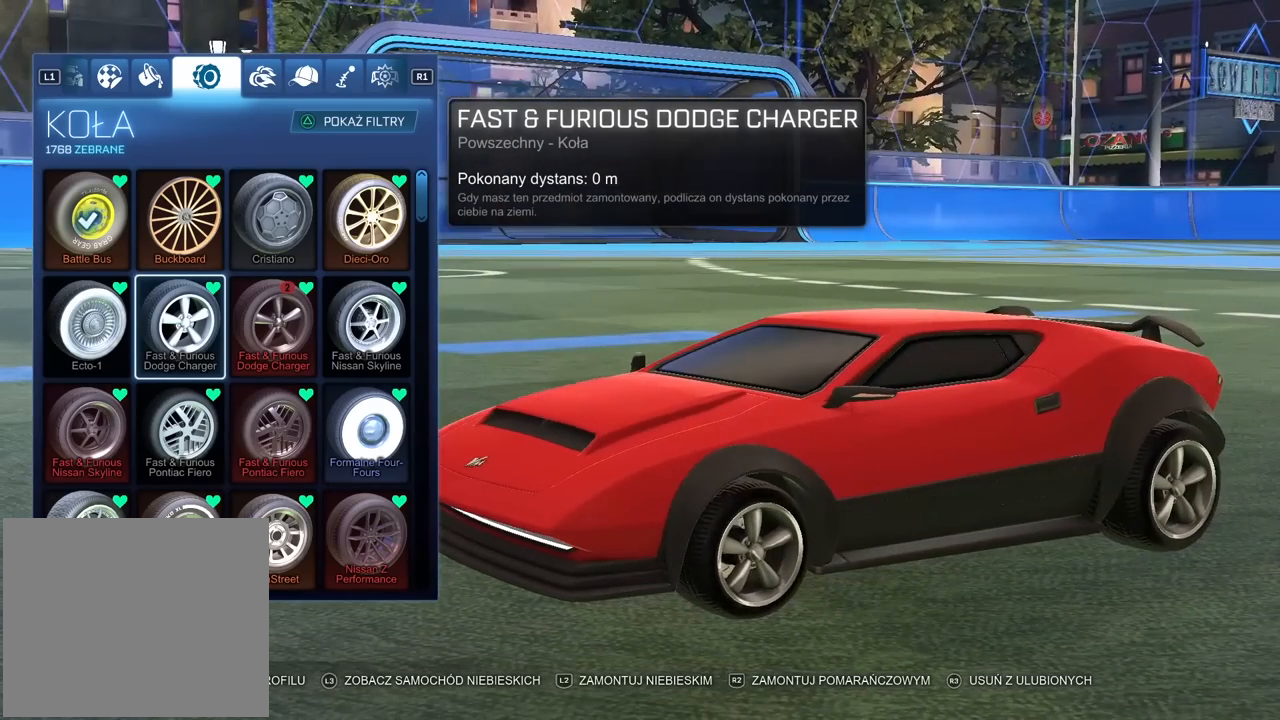
{"buttons": [], "left_stick": "center", "right_stick": "left", "events": [[200, "right_stick", "left"]]}